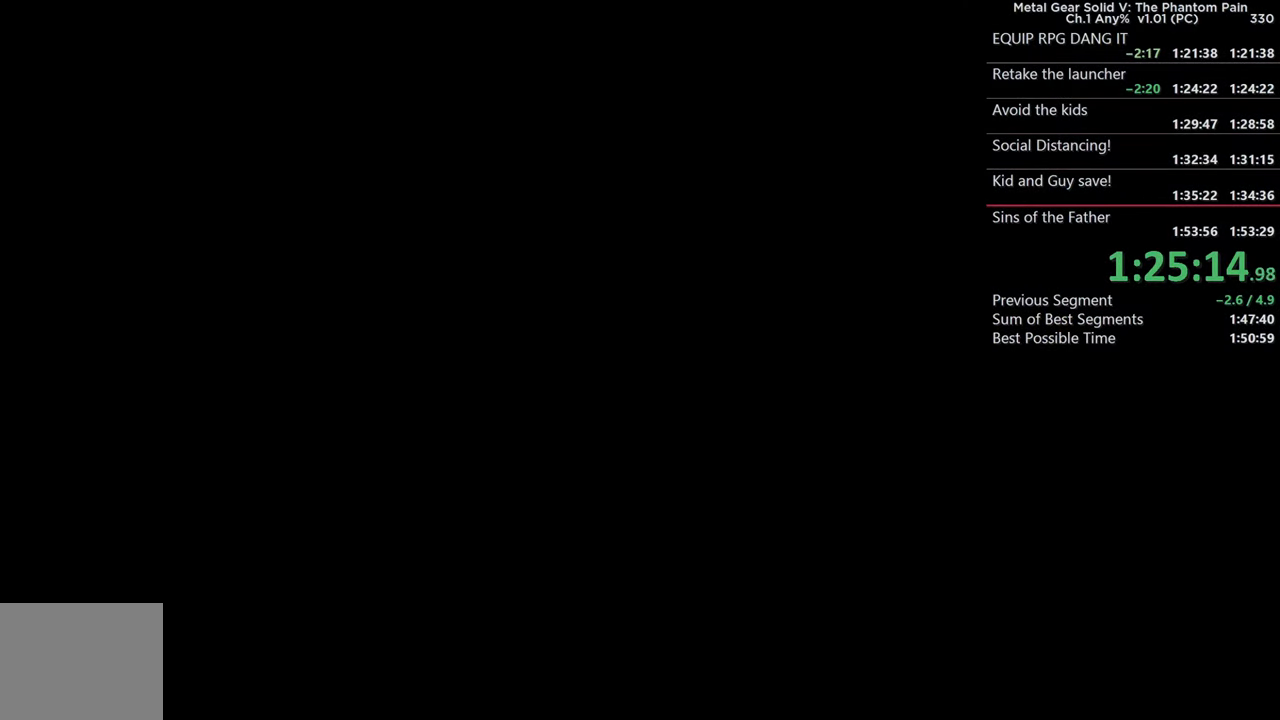
Gameplay with a controller (PlayStation layout); each line is a JSON object with the inputs held at the frame after it. "events" lists button and stick changes between this image and that frame as [ms after this image, input, new state], when the widget could be followed in between. This document gives stick clicks only as held states, not as events. Not read: SELECT SQUARE START.
{"buttons": ["CROSS"], "left_stick": "center", "right_stick": "center"}
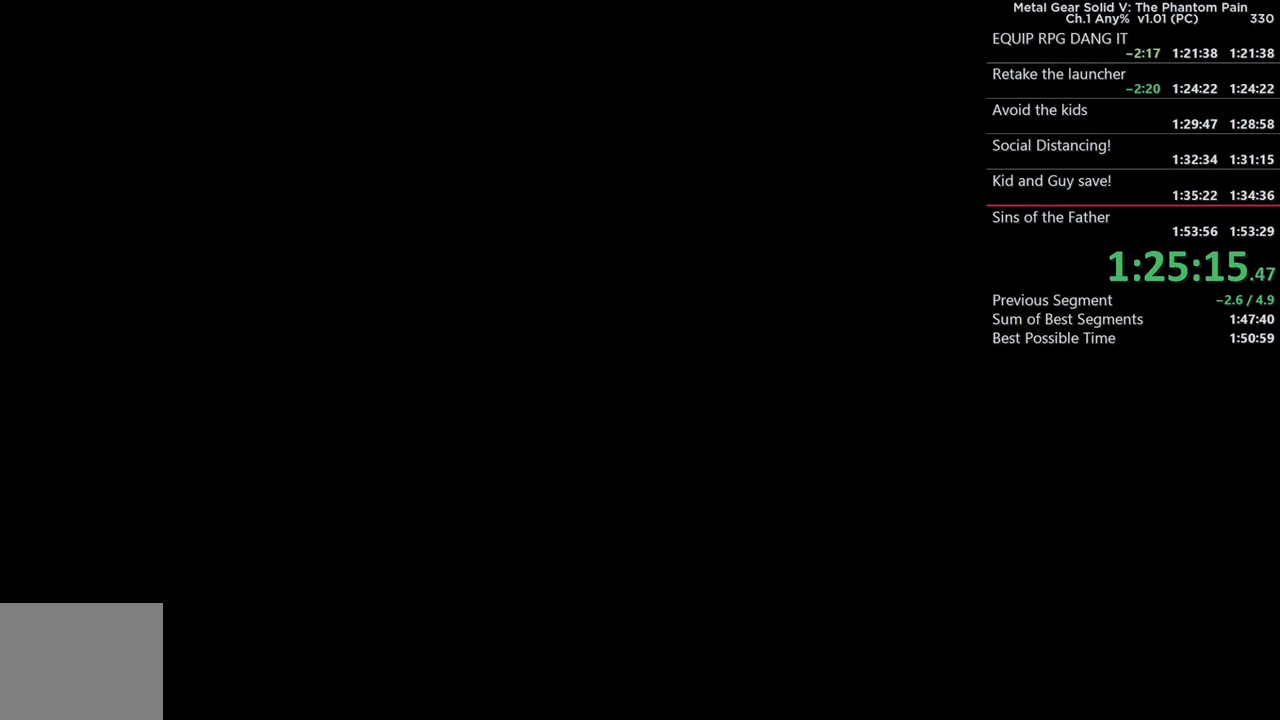
{"buttons": ["CROSS"], "left_stick": "center", "right_stick": "center"}
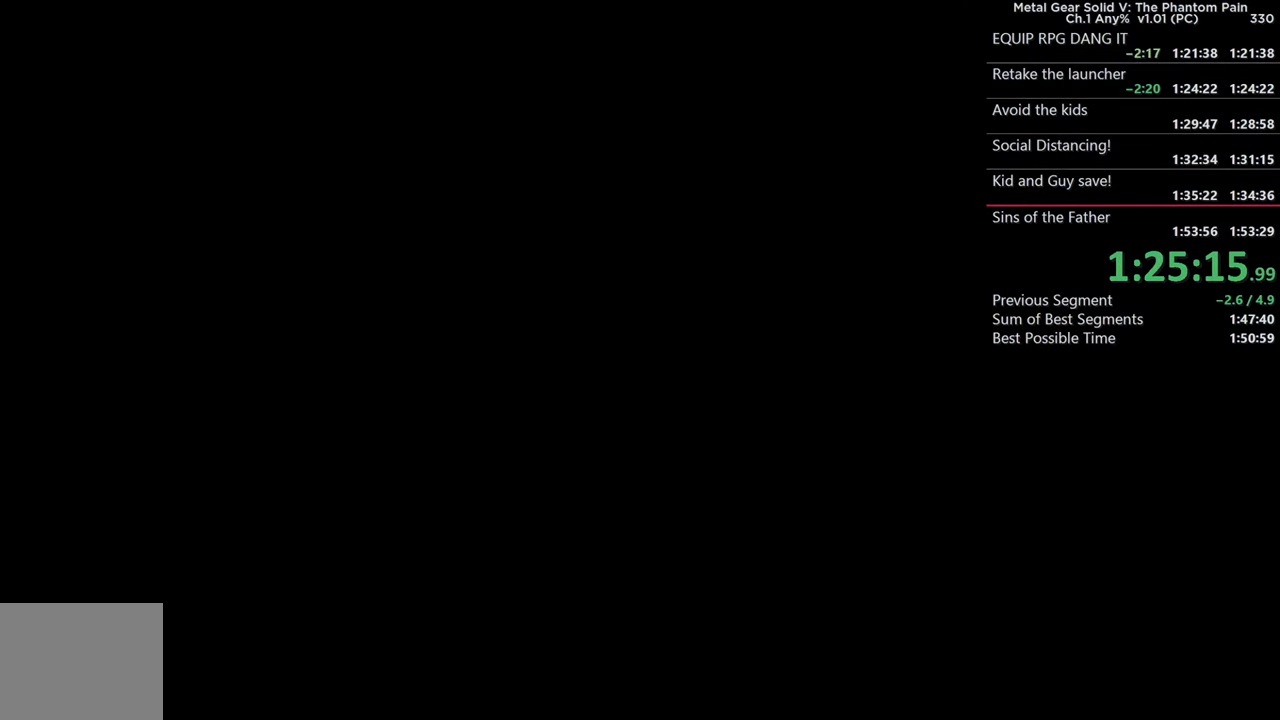
{"buttons": ["CROSS"], "left_stick": "center", "right_stick": "center"}
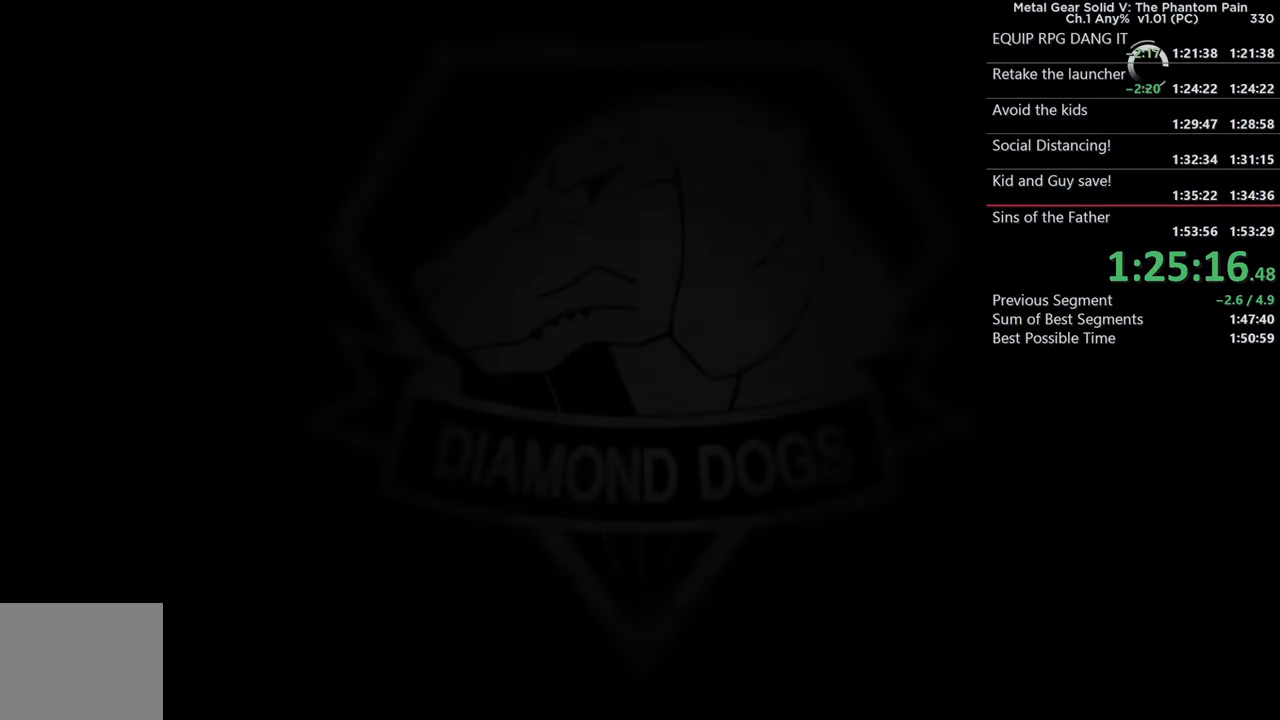
{"buttons": ["CROSS"], "left_stick": "center", "right_stick": "center"}
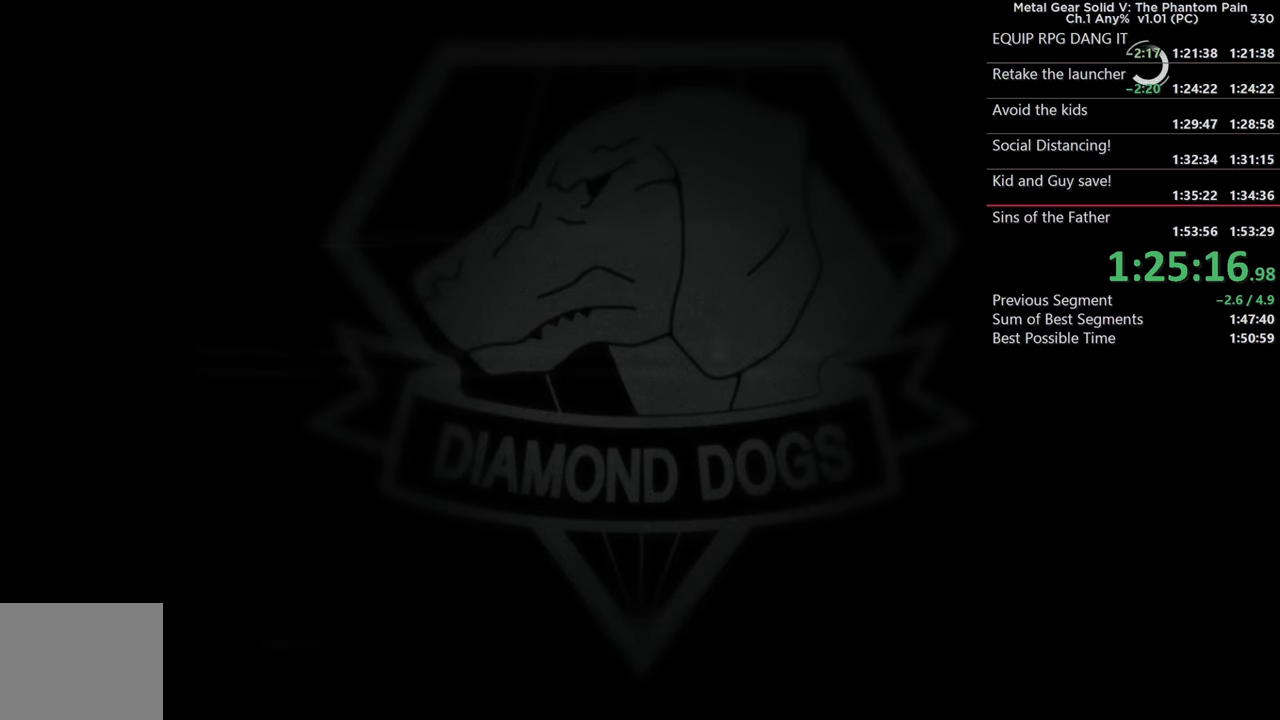
{"buttons": ["CROSS"], "left_stick": "center", "right_stick": "center"}
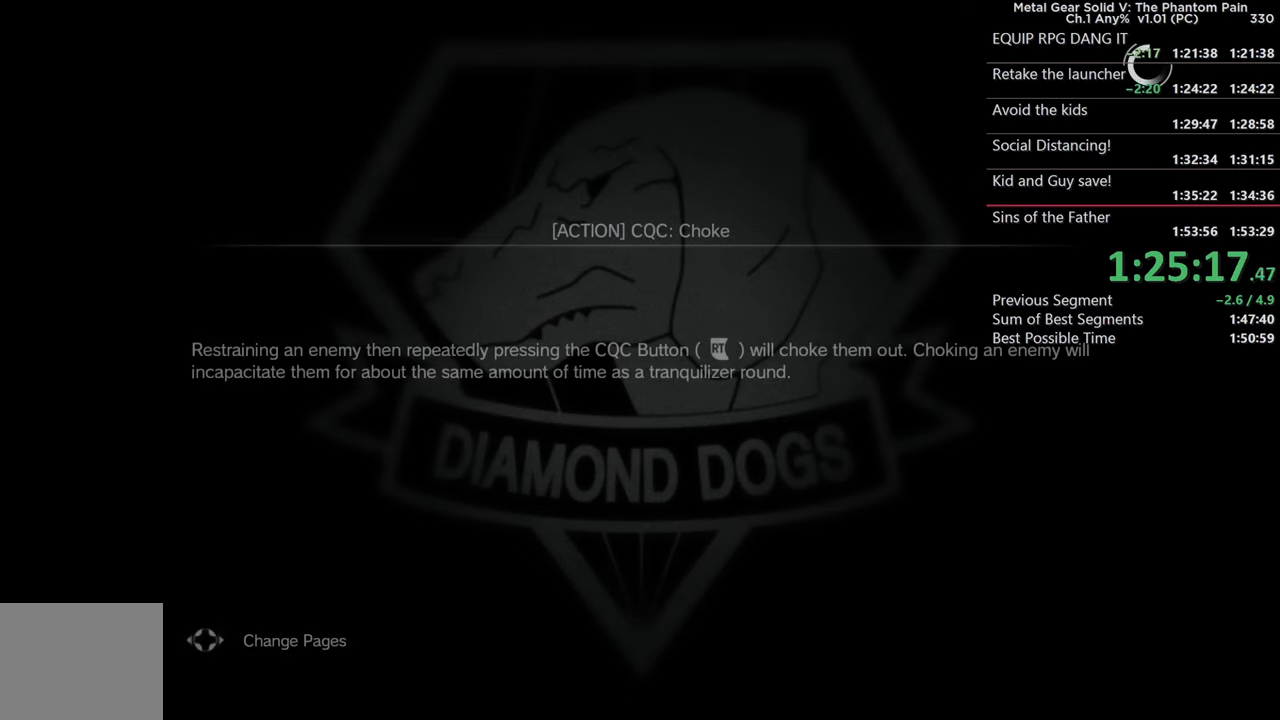
{"buttons": ["CROSS"], "left_stick": "center", "right_stick": "center"}
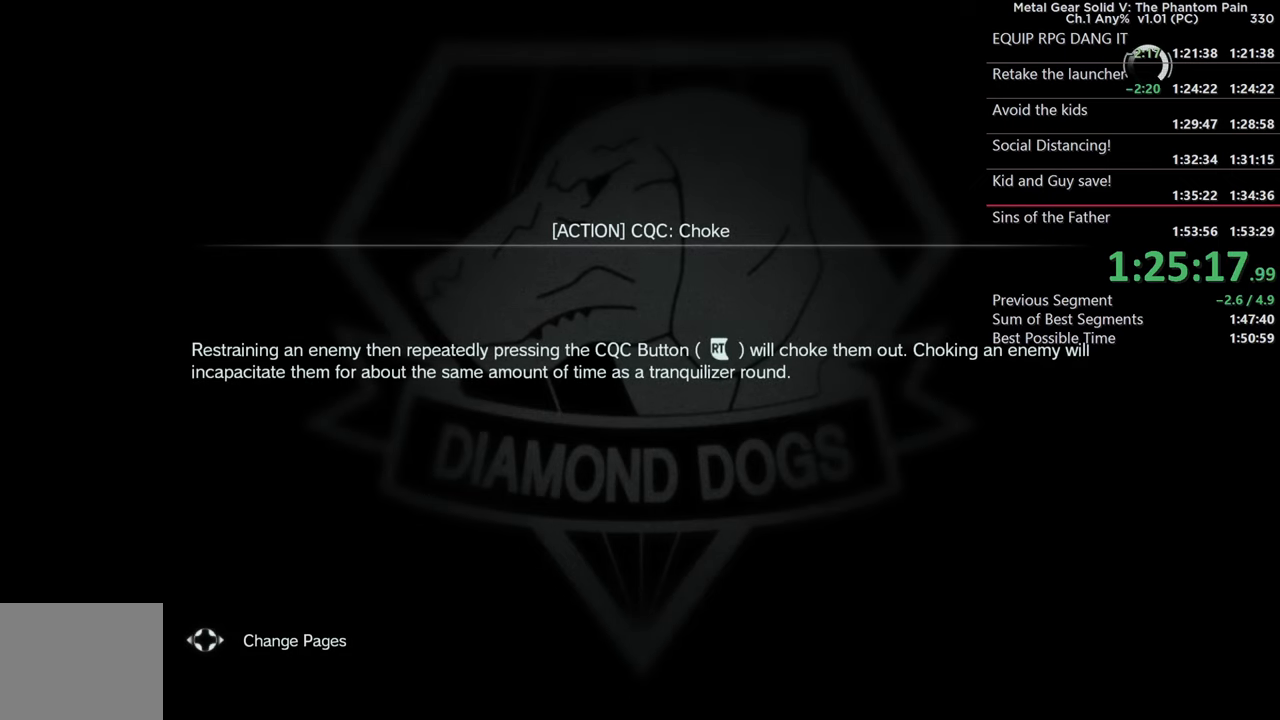
{"buttons": [], "left_stick": "center", "right_stick": "center", "events": [[483, "CROSS", "up"]]}
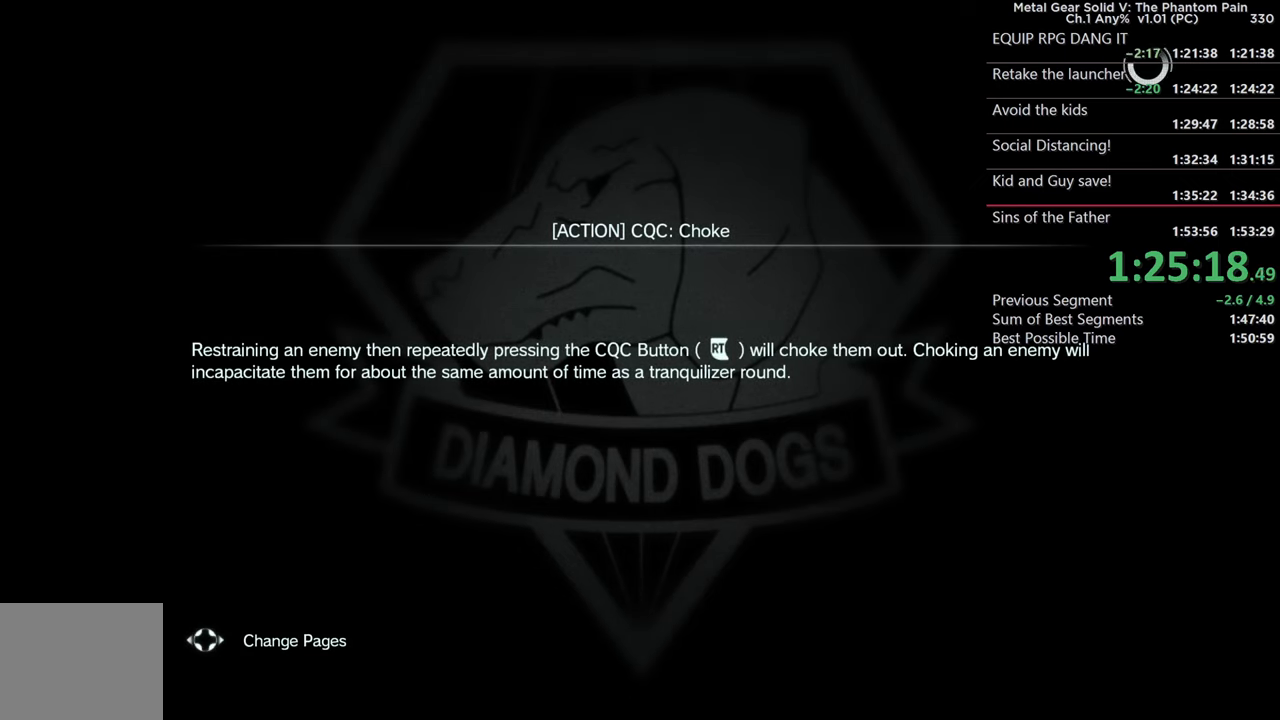
{"buttons": [], "left_stick": "center", "right_stick": "center", "events": [[216, "CROSS", "down"], [400, "CROSS", "up"]]}
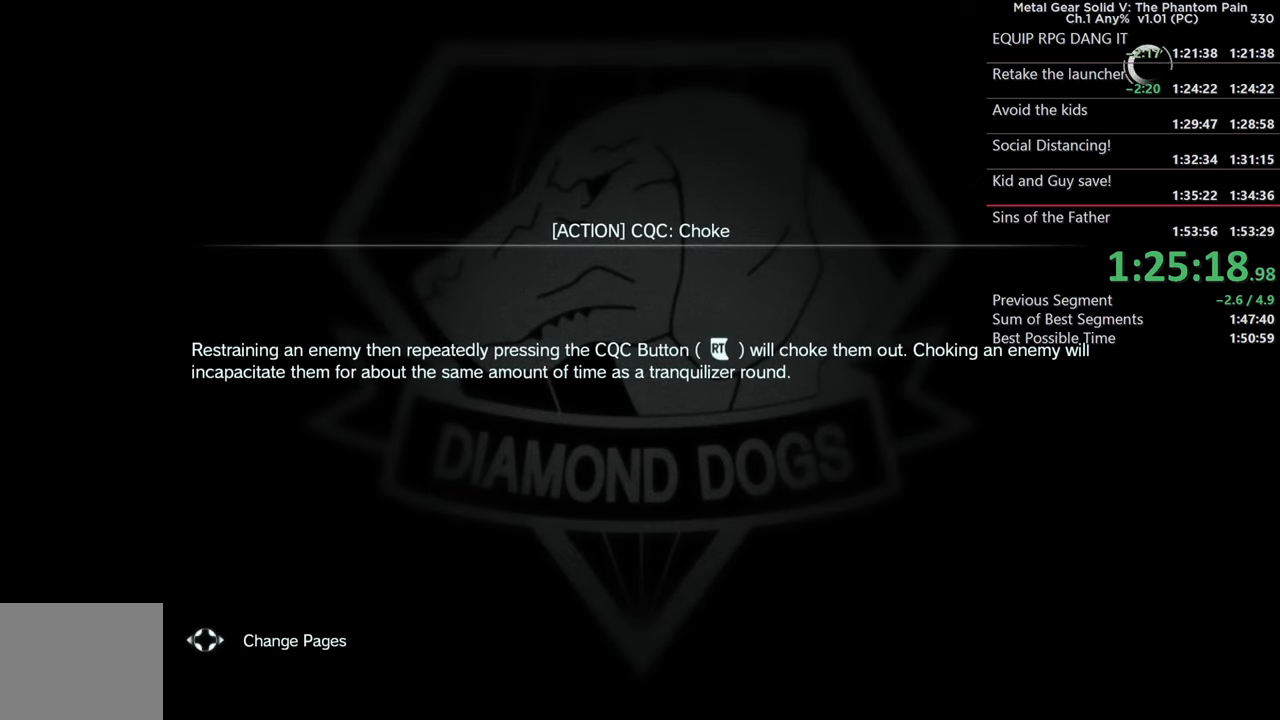
{"buttons": [], "left_stick": "center", "right_stick": "center", "events": [[16, "CROSS", "down"], [133, "CROSS", "up"], [250, "CROSS", "down"], [383, "CROSS", "up"]]}
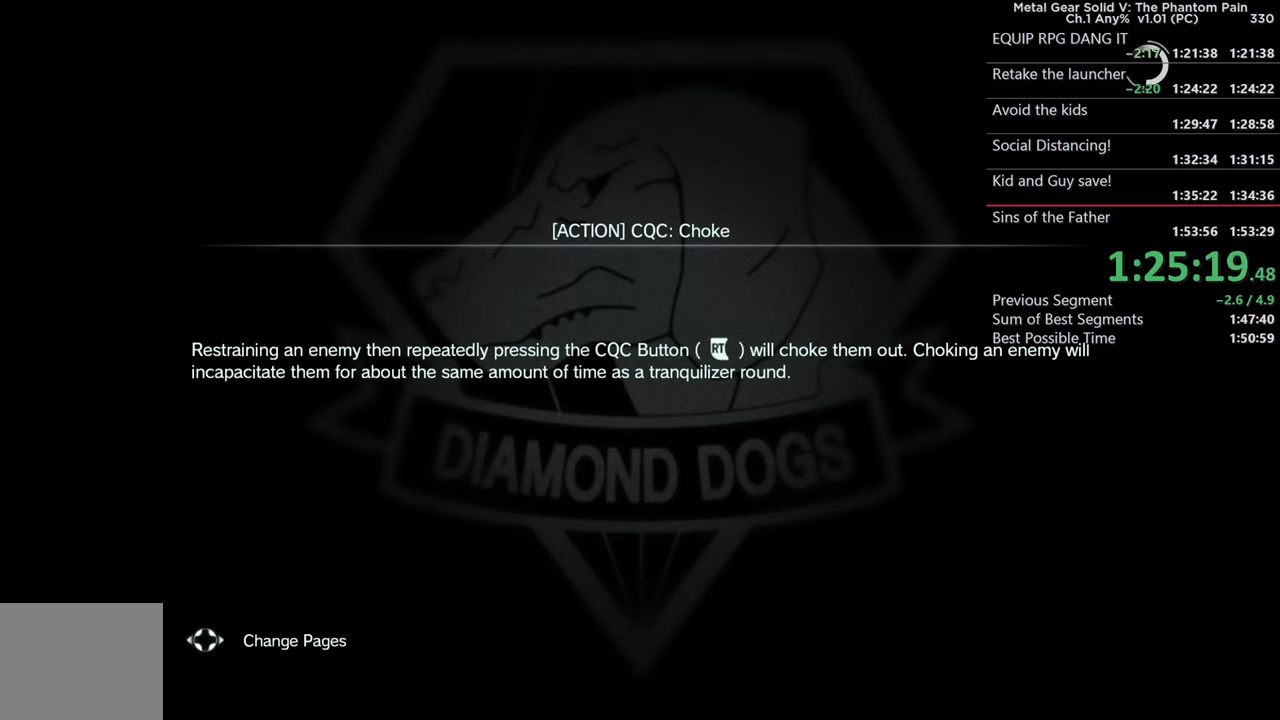
{"buttons": ["CROSS"], "left_stick": "center", "right_stick": "center", "events": [[16, "CROSS", "down"], [133, "CROSS", "up"], [266, "CROSS", "down"], [366, "CROSS", "up"], [483, "CROSS", "down"]]}
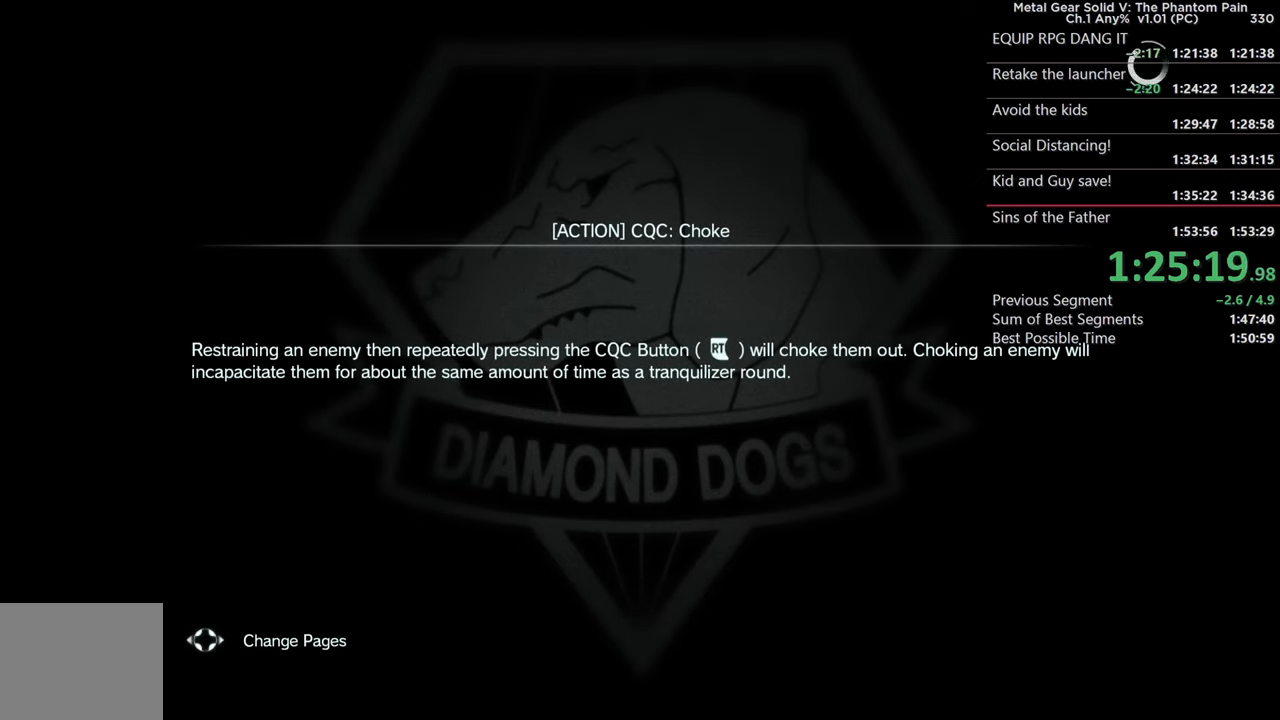
{"buttons": ["CROSS"], "left_stick": "center", "right_stick": "center", "events": [[83, "CROSS", "up"], [183, "CROSS", "down"], [283, "CROSS", "up"], [383, "CROSS", "down"]]}
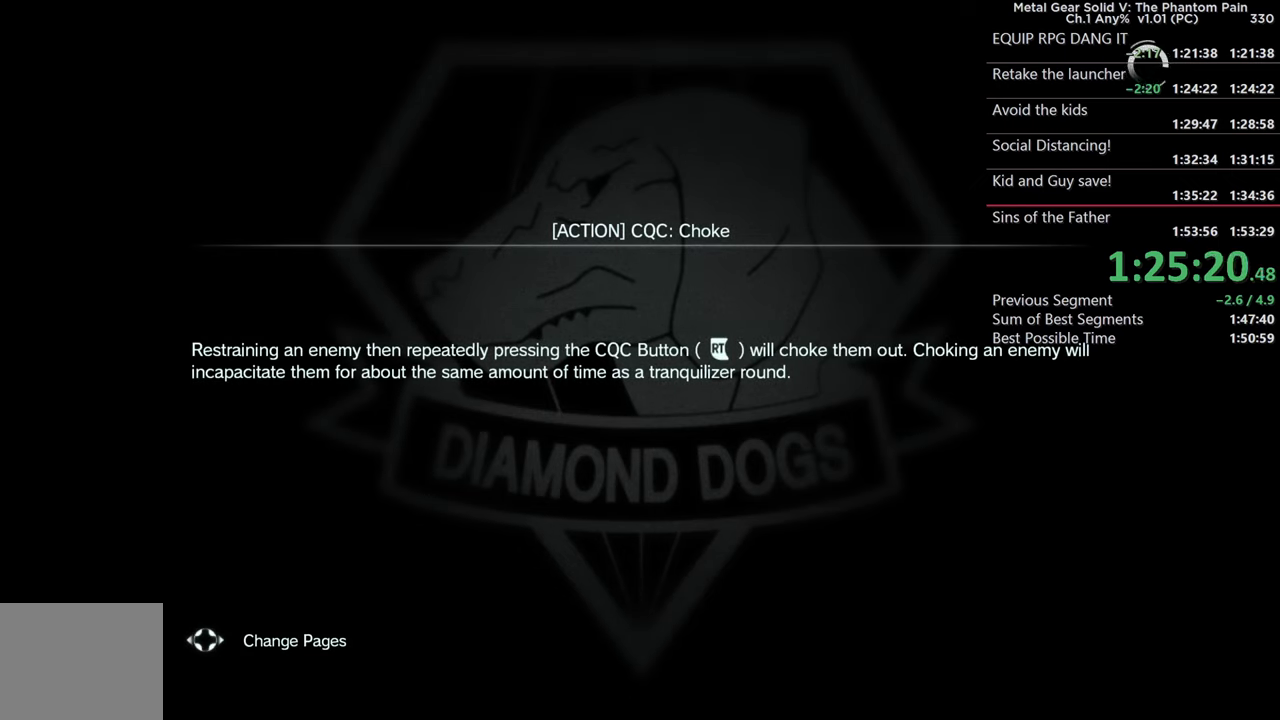
{"buttons": ["CROSS"], "left_stick": "center", "right_stick": "center", "events": [[16, "CROSS", "up"], [116, "CROSS", "down"], [233, "CROSS", "up"], [400, "CROSS", "down"]]}
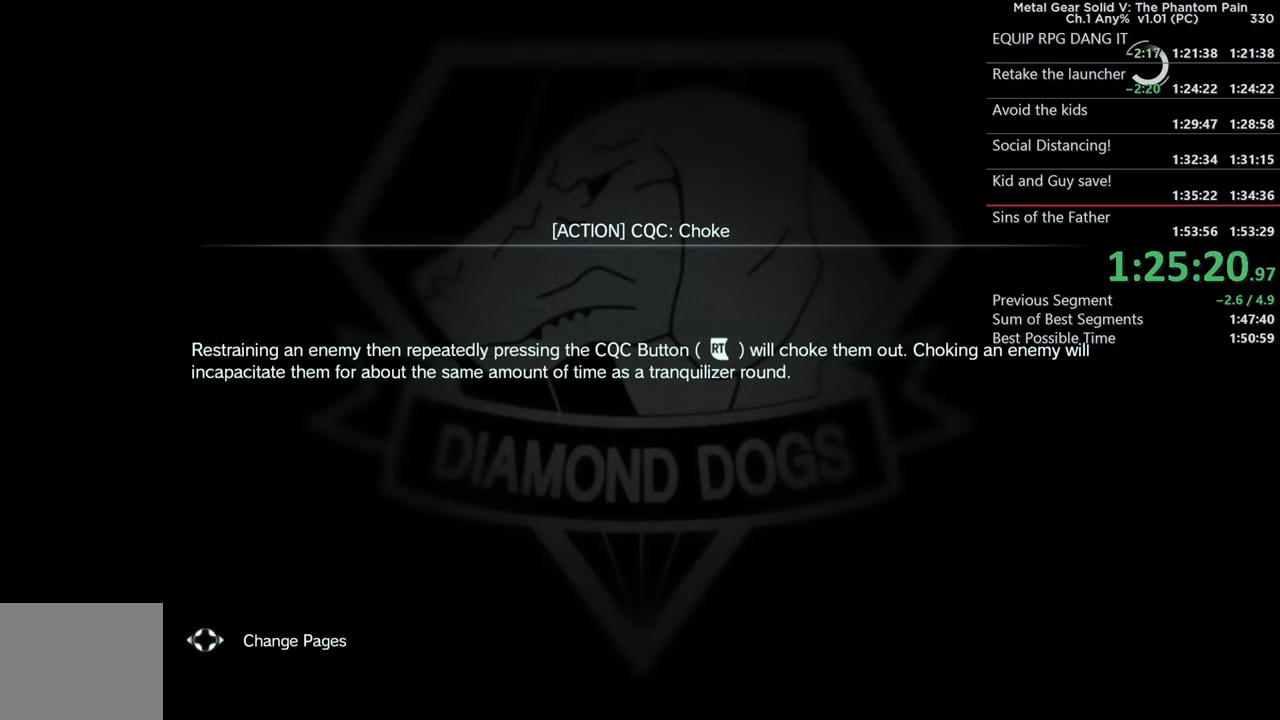
{"buttons": [], "left_stick": "center", "right_stick": "center", "events": [[16, "CROSS", "up"], [150, "CROSS", "down"], [266, "CROSS", "up"], [383, "CROSS", "down"], [500, "CROSS", "up"]]}
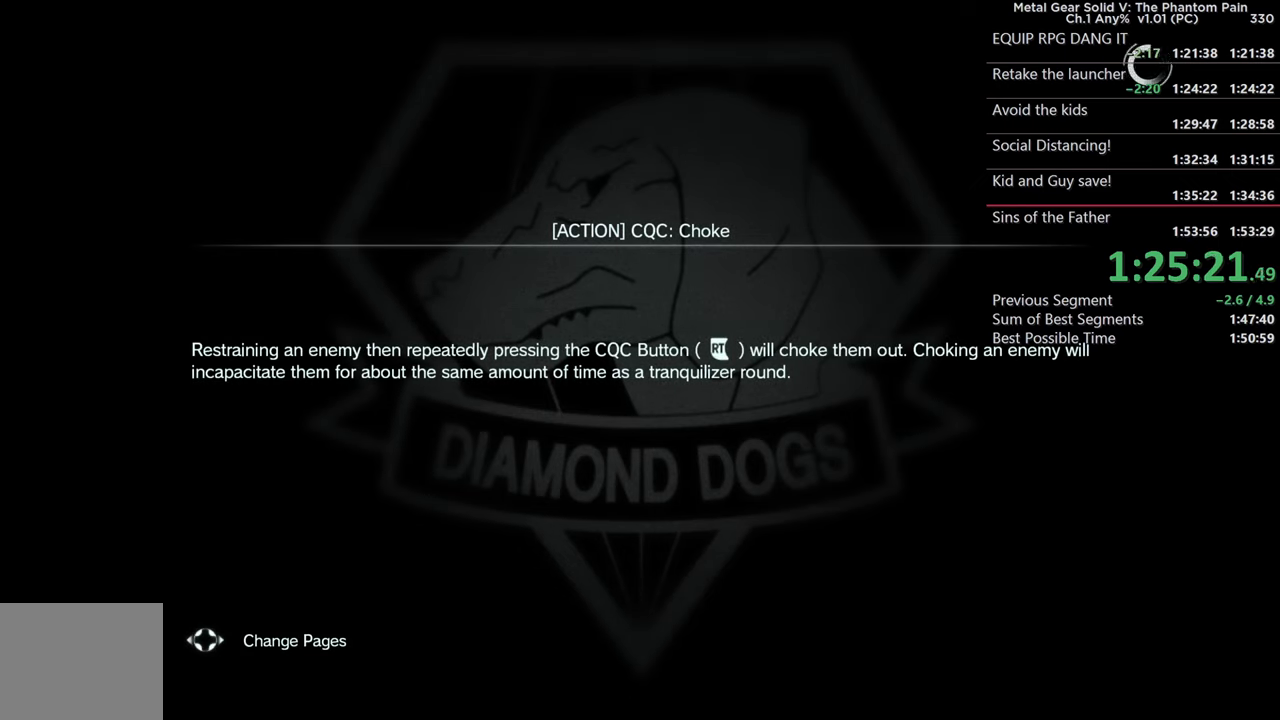
{"buttons": [], "left_stick": "center", "right_stick": "center", "events": [[100, "CROSS", "down"], [233, "CROSS", "up"], [333, "CROSS", "down"], [483, "CROSS", "up"]]}
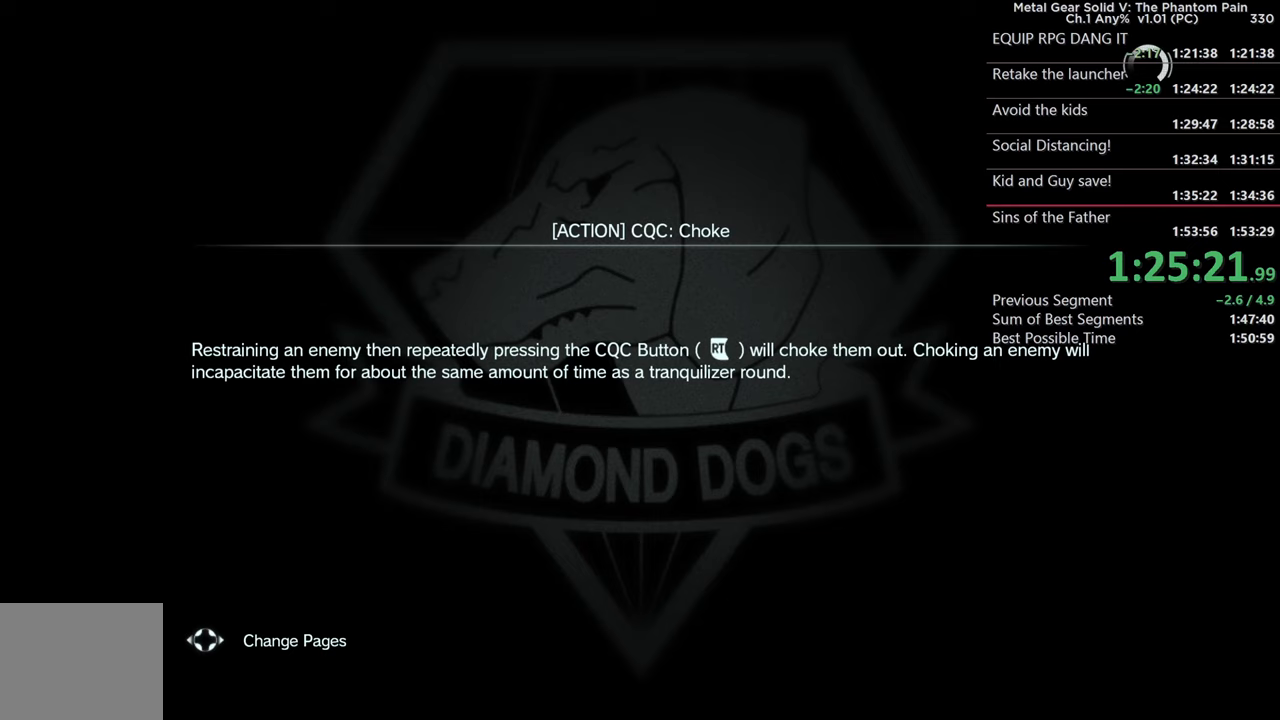
{"buttons": [], "left_stick": "center", "right_stick": "center", "events": [[83, "CROSS", "down"], [217, "CROSS", "up"], [317, "CROSS", "down"], [450, "CROSS", "up"]]}
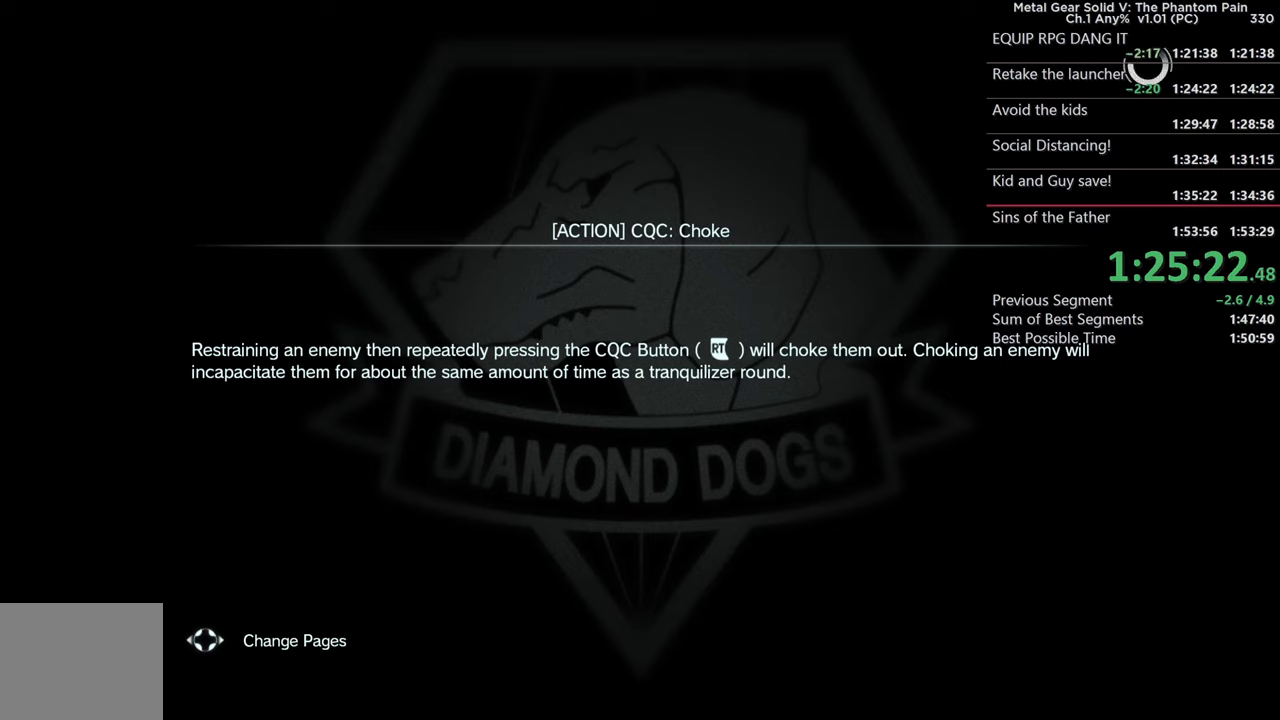
{"buttons": ["CROSS"], "left_stick": "center", "right_stick": "center", "events": [[50, "CROSS", "down"], [183, "CROSS", "up"], [267, "CROSS", "down"], [417, "CROSS", "up"], [500, "CROSS", "down"]]}
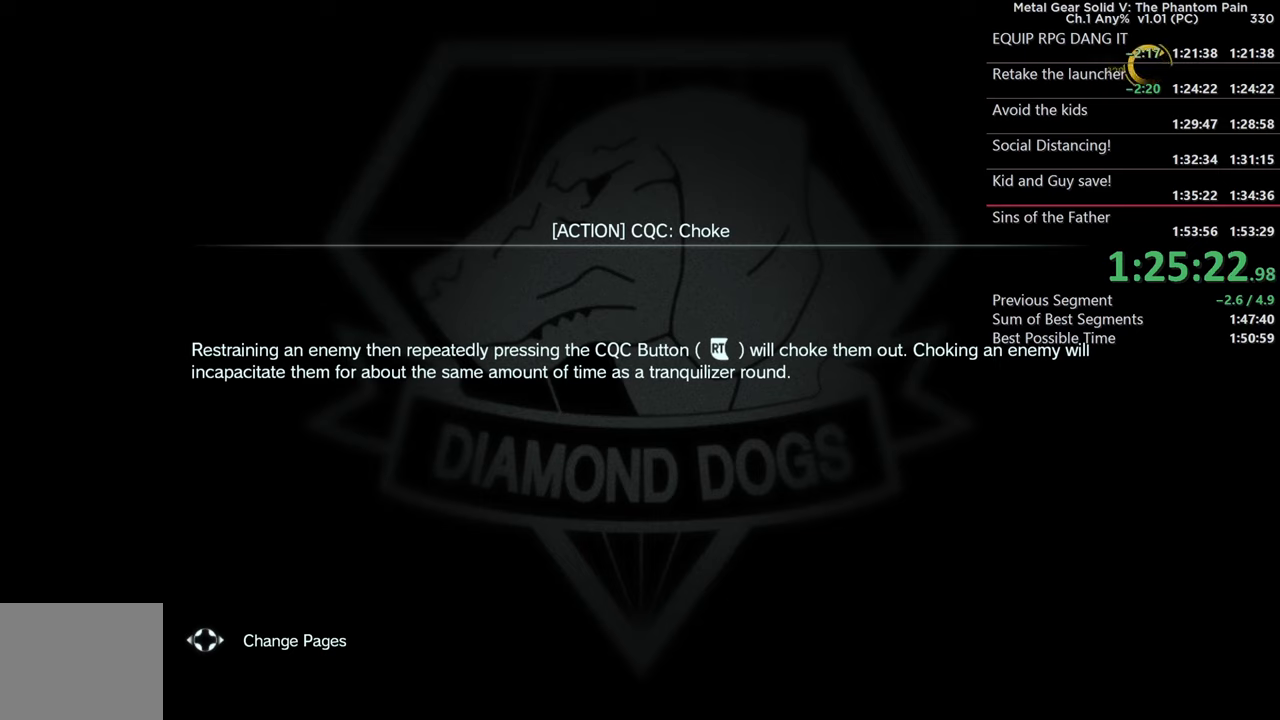
{"buttons": ["CROSS"], "left_stick": "center", "right_stick": "center", "events": [[133, "CROSS", "up"], [233, "CROSS", "down"], [350, "CROSS", "up"], [433, "CROSS", "down"]]}
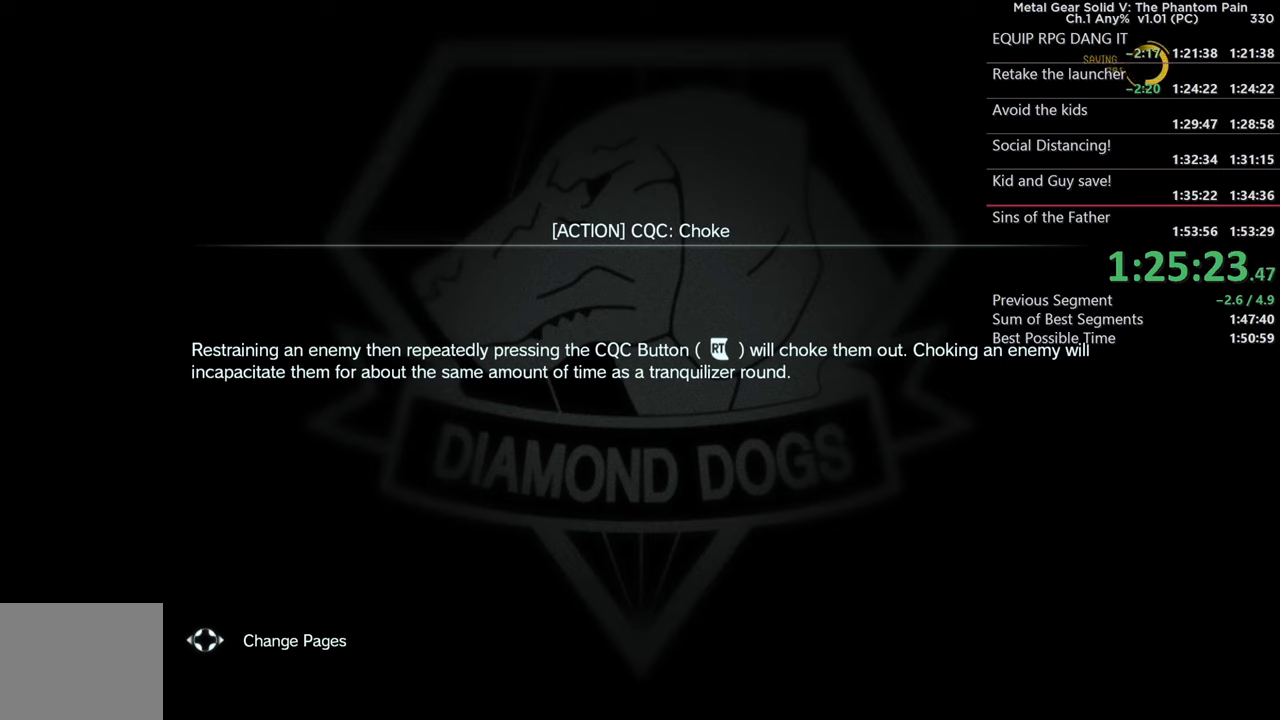
{"buttons": [], "left_stick": "center", "right_stick": "center", "events": [[50, "CROSS", "up"], [150, "CROSS", "down"], [267, "CROSS", "up"], [367, "CROSS", "down"], [467, "CROSS", "up"]]}
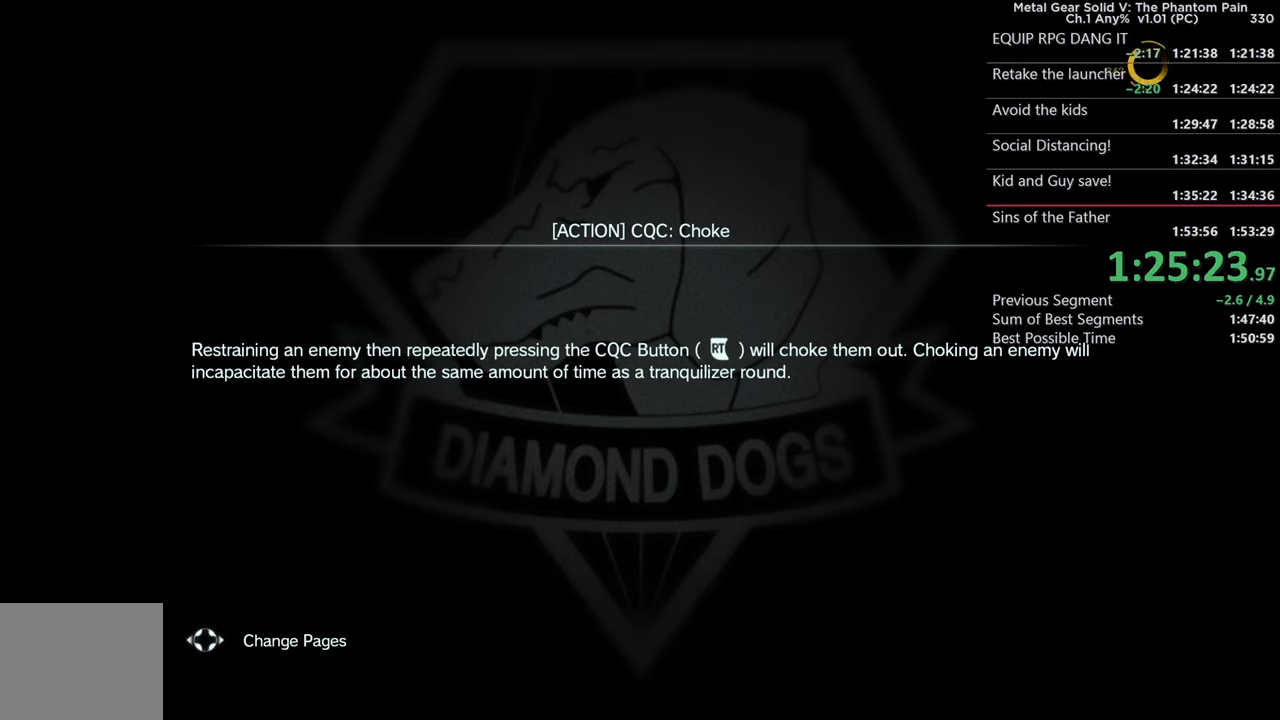
{"buttons": ["CROSS"], "left_stick": "center", "right_stick": "center", "events": [[217, "CROSS", "down"], [350, "CROSS", "up"], [433, "CROSS", "down"]]}
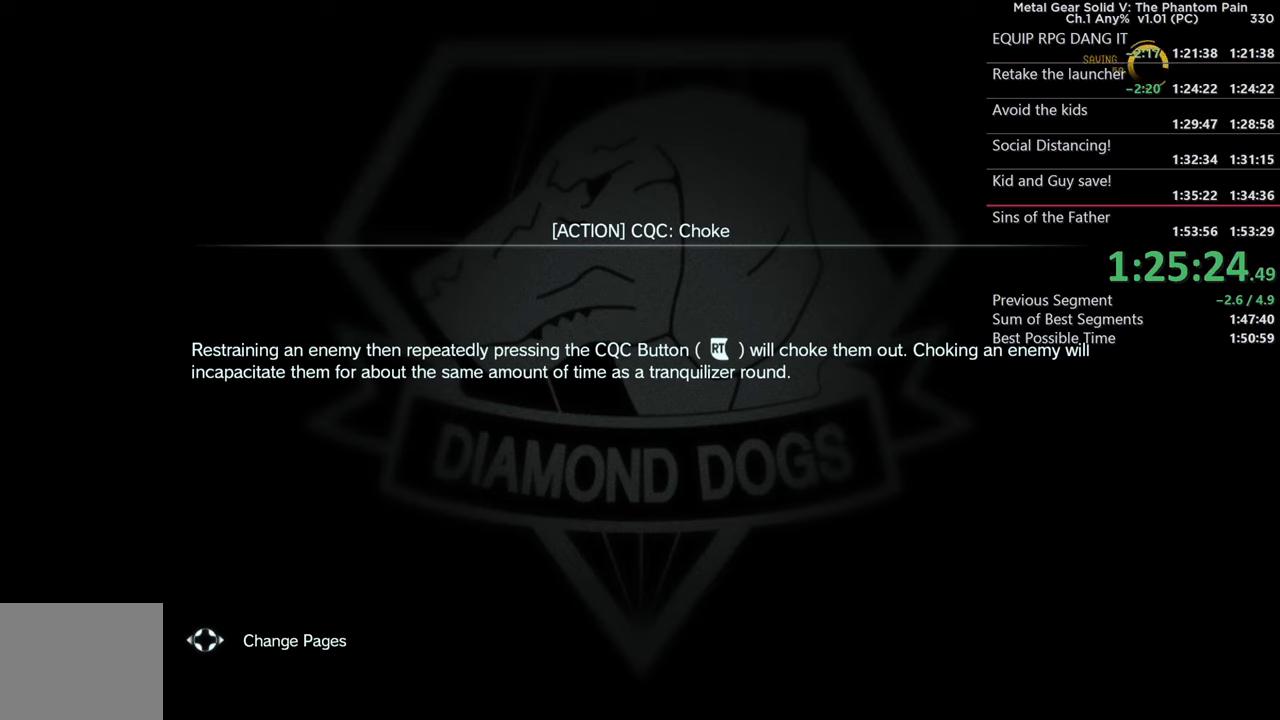
{"buttons": ["CROSS"], "left_stick": "center", "right_stick": "center", "events": [[67, "CROSS", "up"], [183, "CROSS", "down"], [283, "CROSS", "up"], [417, "CROSS", "down"]]}
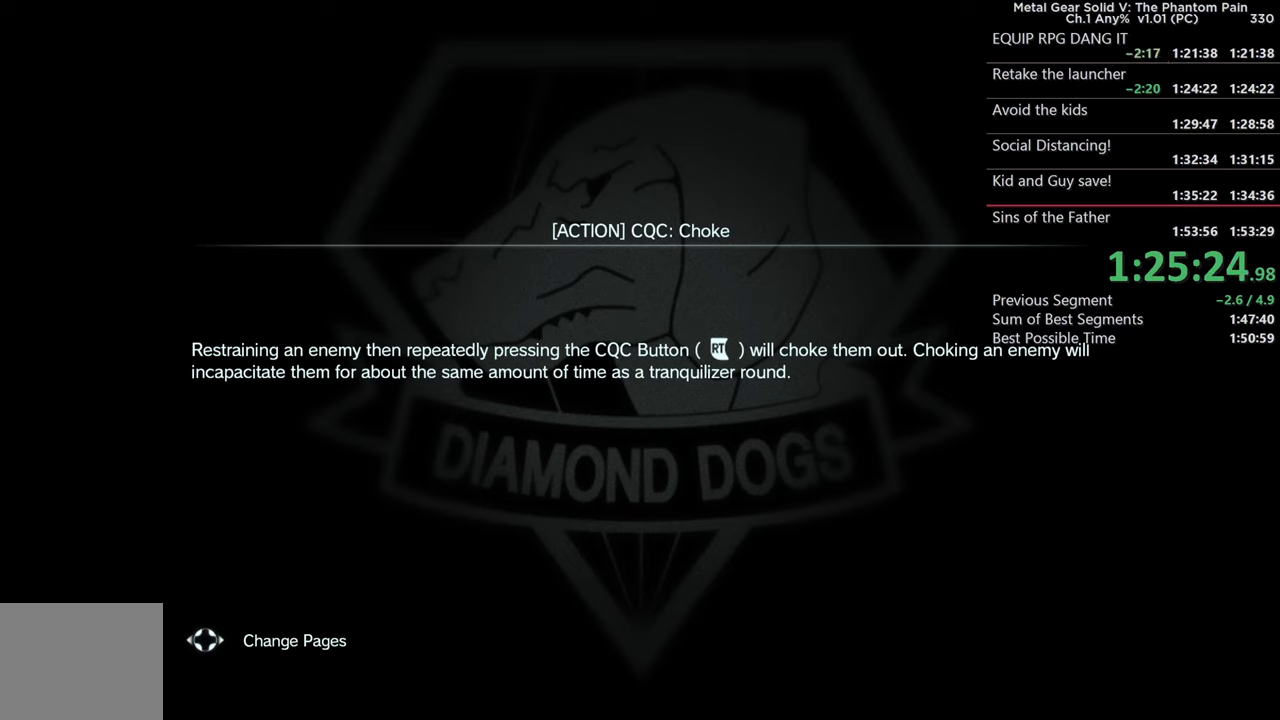
{"buttons": ["CROSS"], "left_stick": "center", "right_stick": "center", "events": [[33, "CROSS", "up"], [183, "CROSS", "down"], [333, "CROSS", "up"], [400, "CROSS", "down"]]}
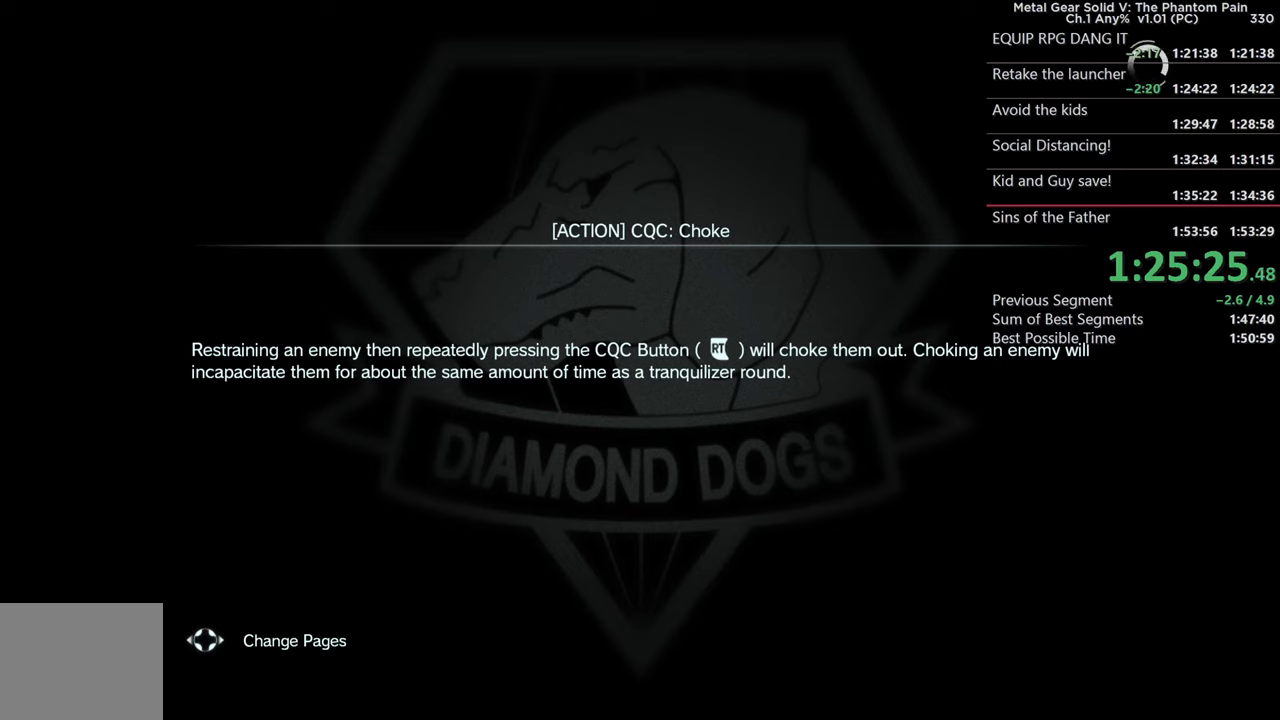
{"buttons": ["CROSS"], "left_stick": "center", "right_stick": "center", "events": [[17, "CROSS", "up"], [117, "CROSS", "down"], [217, "CROSS", "up"], [300, "CROSS", "down"], [400, "CROSS", "up"], [483, "CROSS", "down"]]}
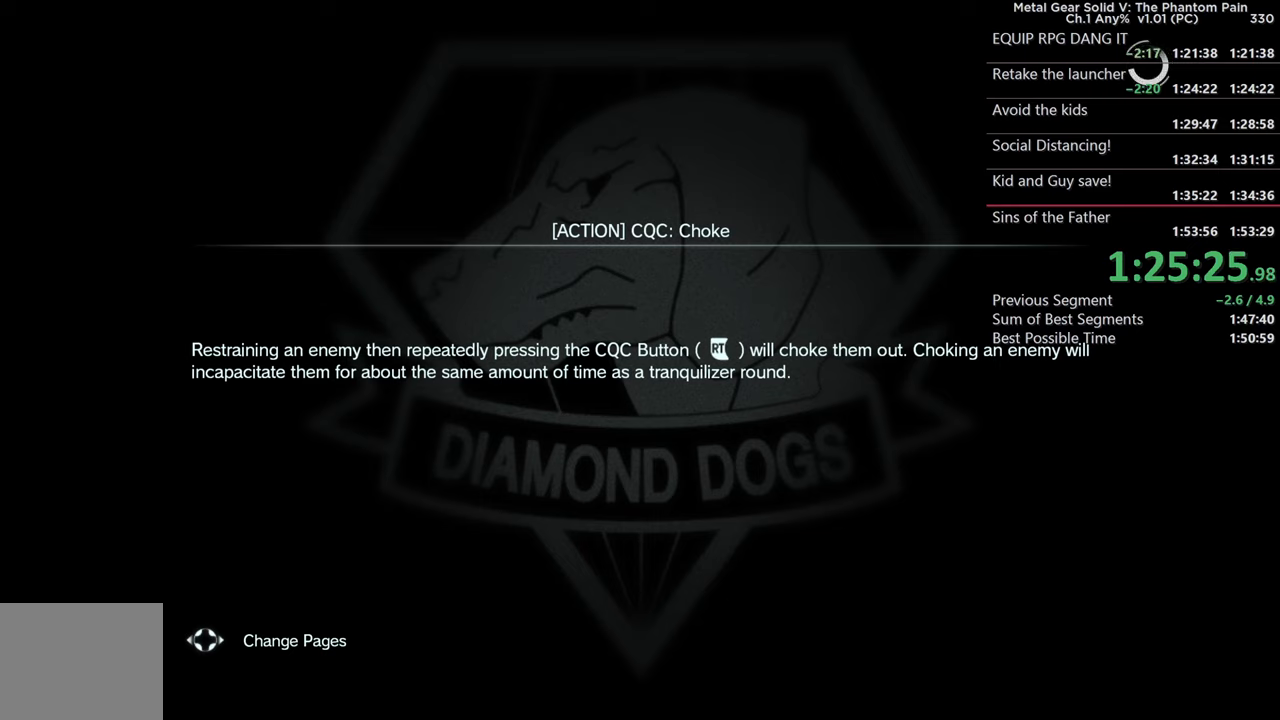
{"buttons": [], "left_stick": "center", "right_stick": "center", "events": [[117, "CROSS", "up"], [200, "CROSS", "down"], [317, "CROSS", "up"]]}
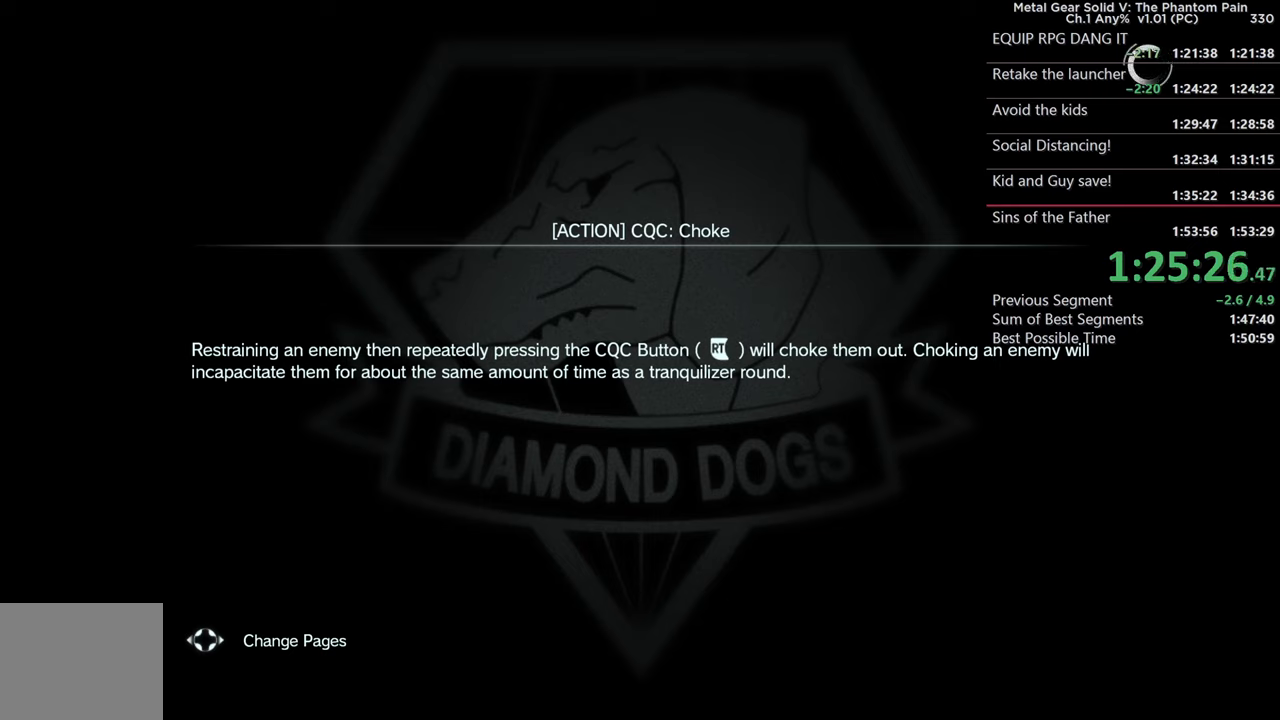
{"buttons": [], "left_stick": "center", "right_stick": "center", "events": [[300, "CROSS", "down"], [417, "CROSS", "up"]]}
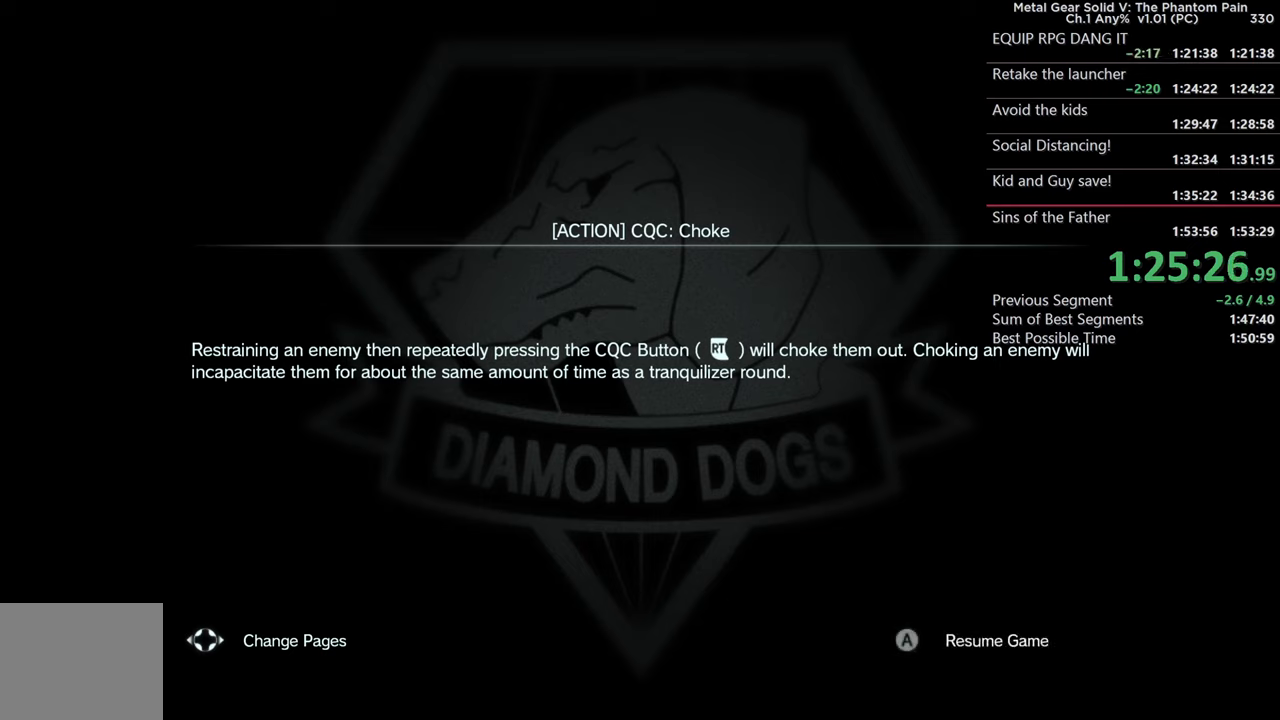
{"buttons": [], "left_stick": "center", "right_stick": "center", "events": [[117, "CROSS", "down"], [250, "CROSS", "up"]]}
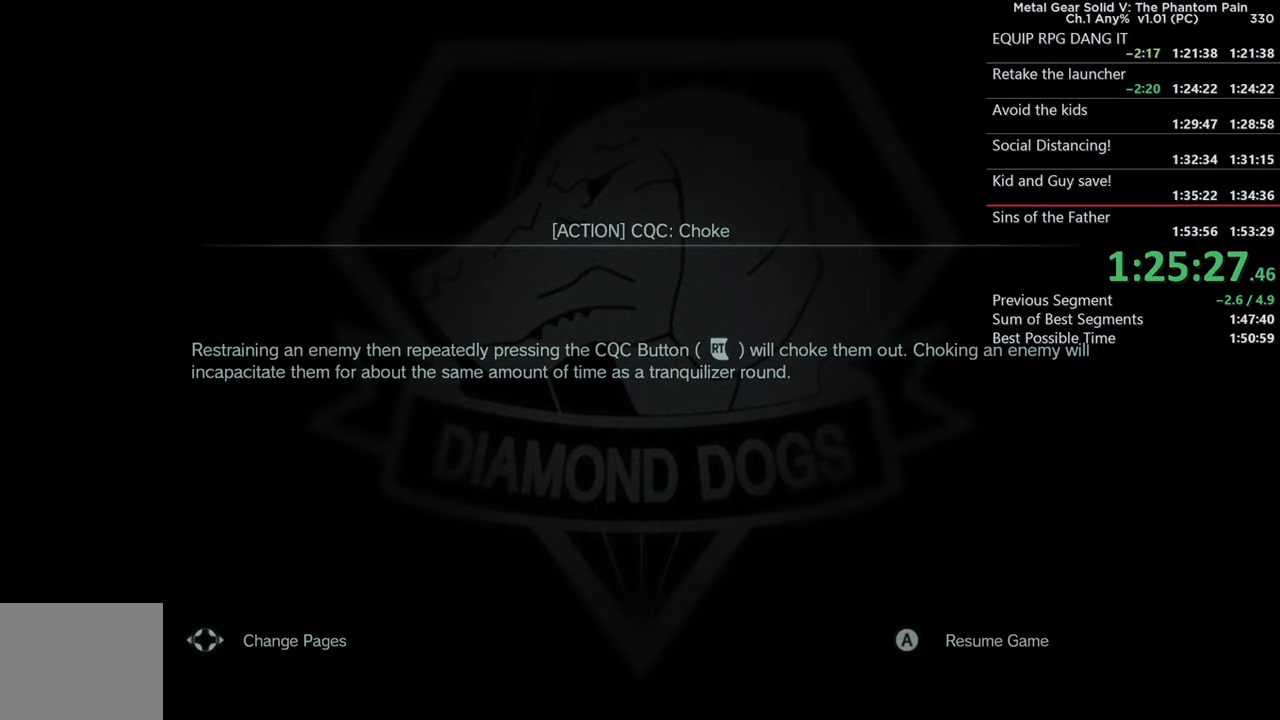
{"buttons": [], "left_stick": "center", "right_stick": "center"}
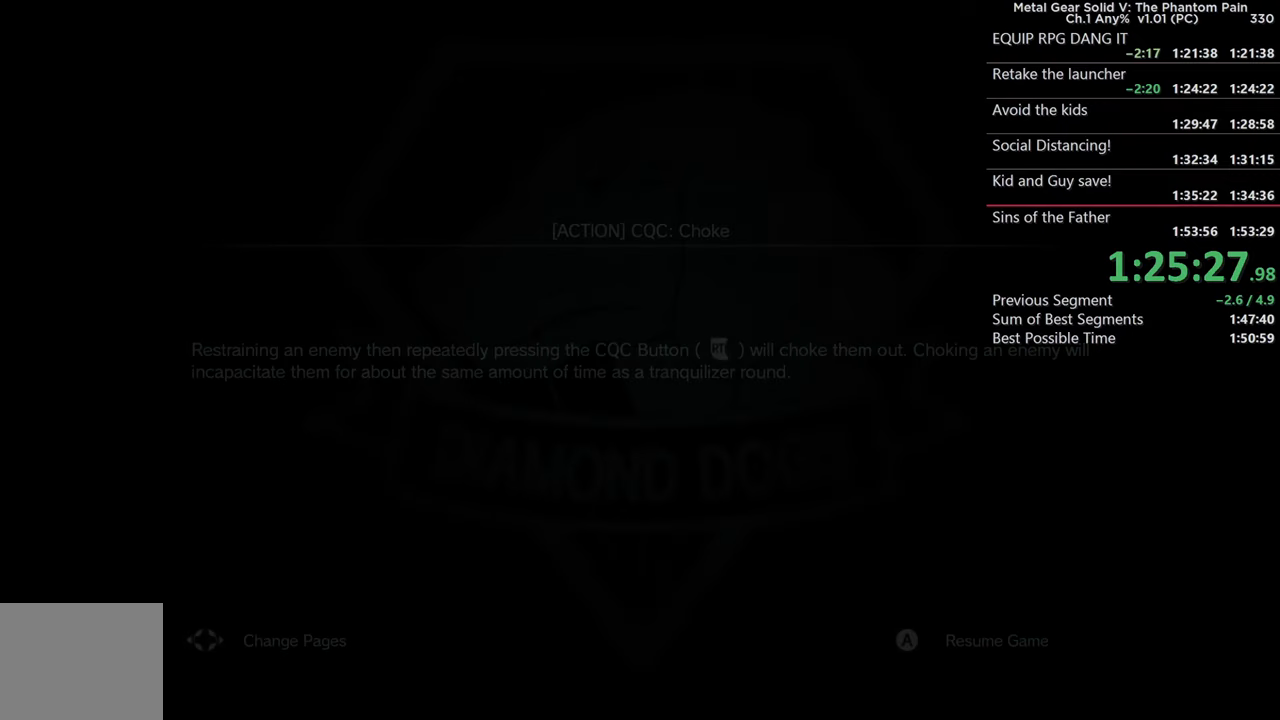
{"buttons": [], "left_stick": "center", "right_stick": "center"}
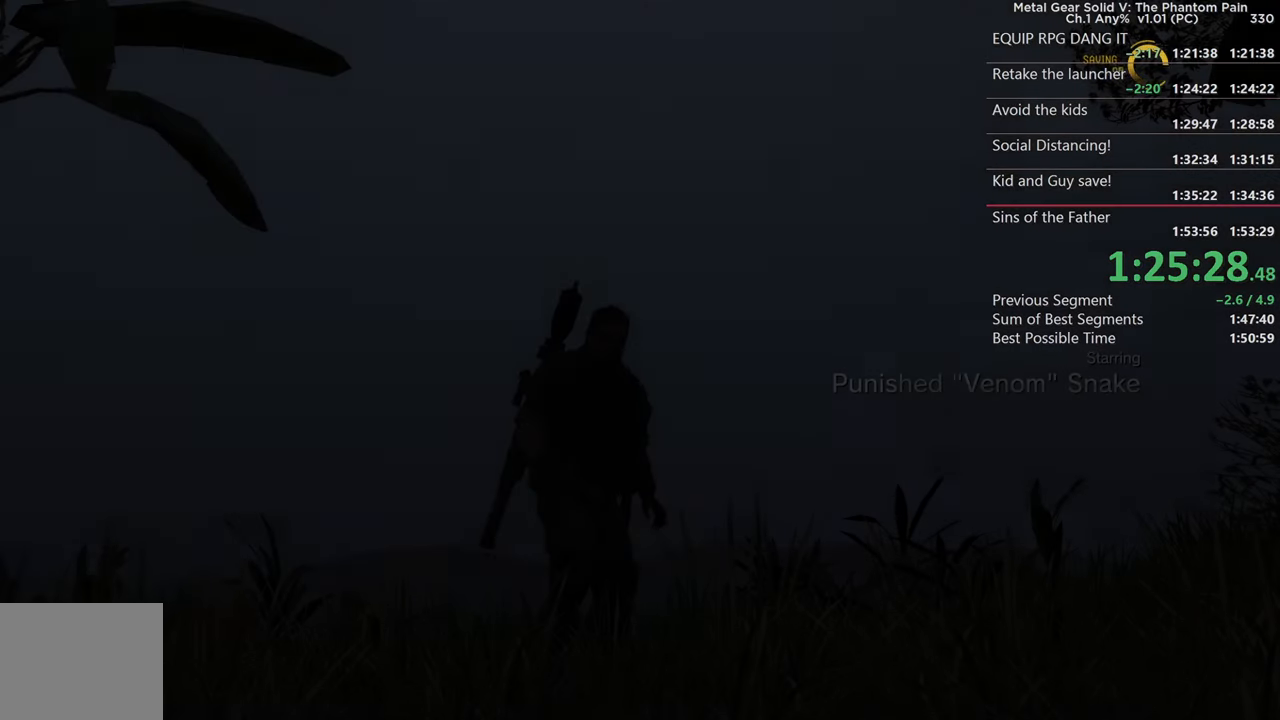
{"buttons": [], "left_stick": "center", "right_stick": "center"}
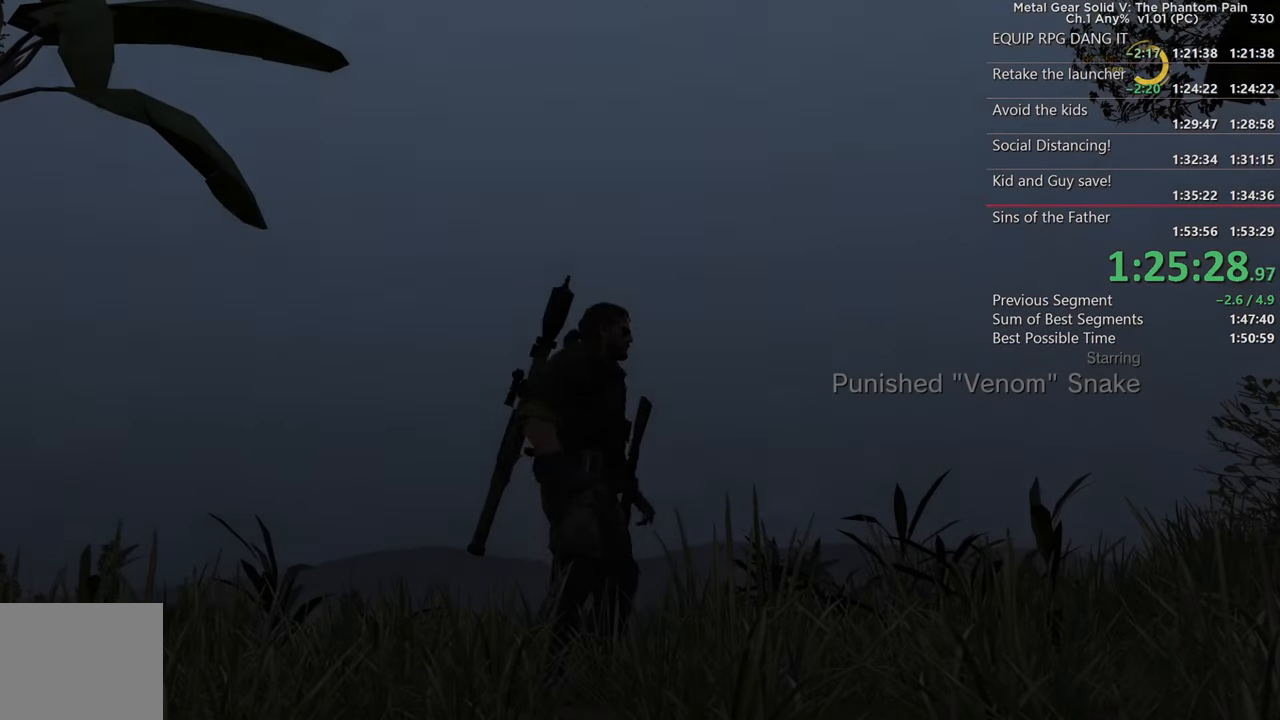
{"buttons": [], "left_stick": "center", "right_stick": "center"}